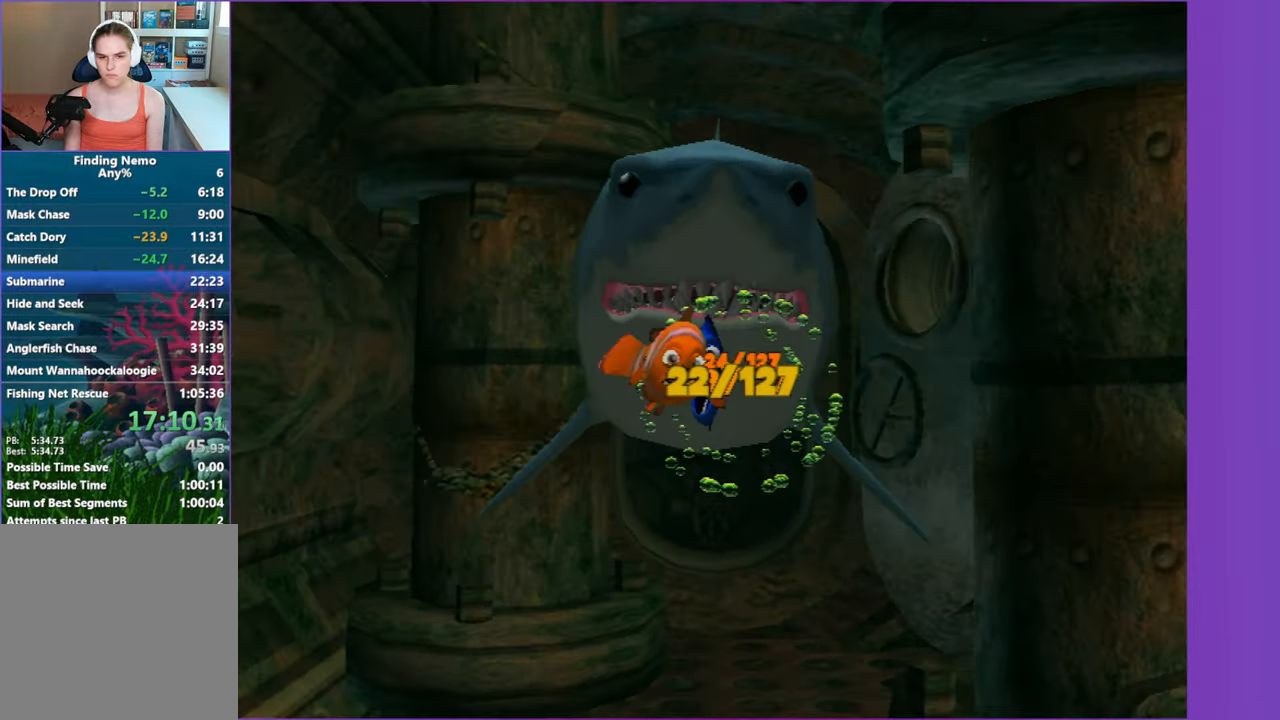
Gameplay with a controller (Xbox layout); each line is a JSON object with the inputs held at the frame after it. "events" lists button and stick changes between this image and that frame as [ms after this image, input, new state], when the widget could be followed in between.
{"buttons": [], "left_stick": "down", "right_stick": "center", "events": [[33, "A", "down"], [167, "A", "up"], [283, "A", "down"], [283, "left_stick", "down"], [400, "A", "up"]]}
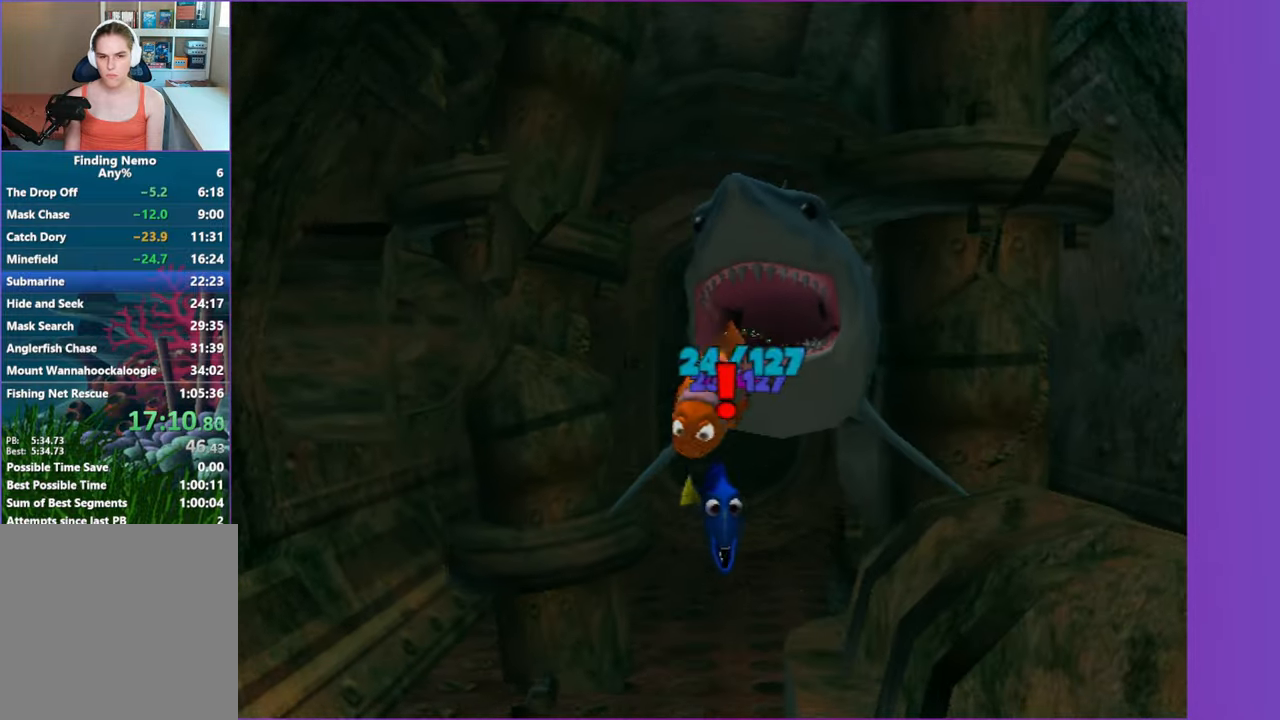
{"buttons": ["A"], "left_stick": "down", "right_stick": "center", "events": [[17, "A", "down"], [133, "A", "up"], [267, "A", "down"], [367, "A", "up"], [500, "A", "down"]]}
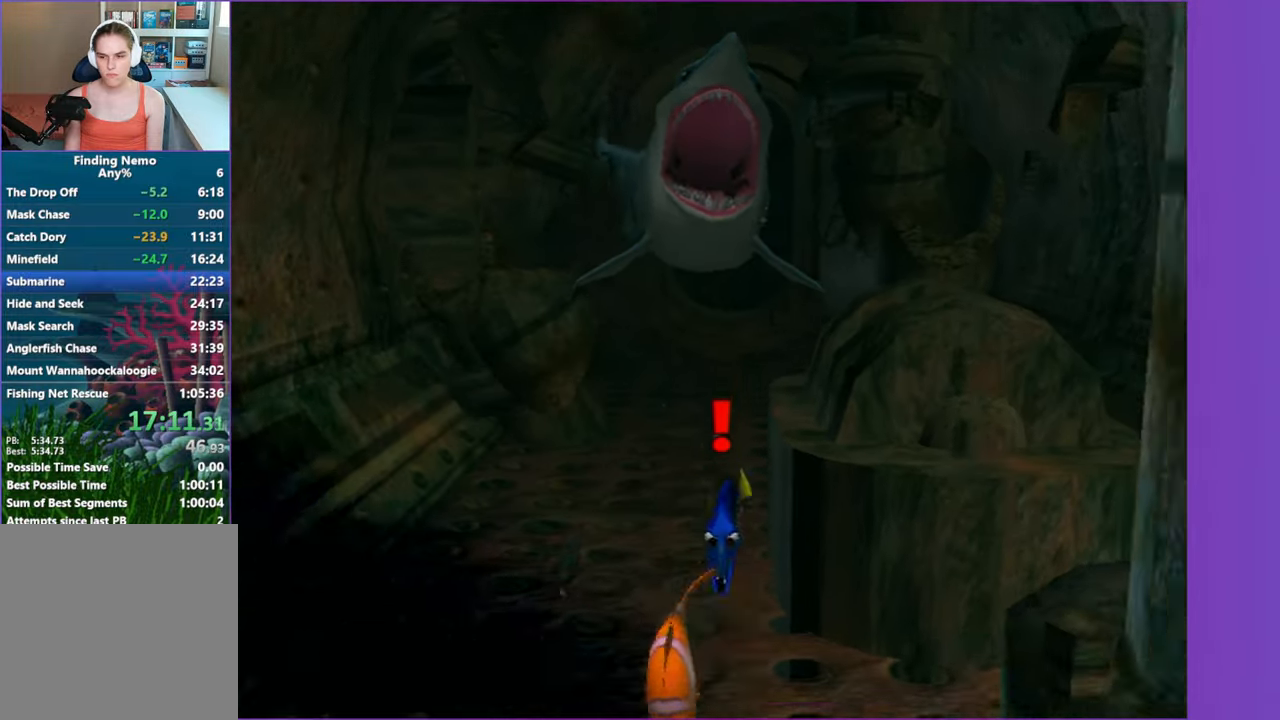
{"buttons": [], "left_stick": "up", "right_stick": "center", "events": [[133, "A", "up"], [150, "left_stick", "up"], [267, "A", "down"], [400, "A", "up"]]}
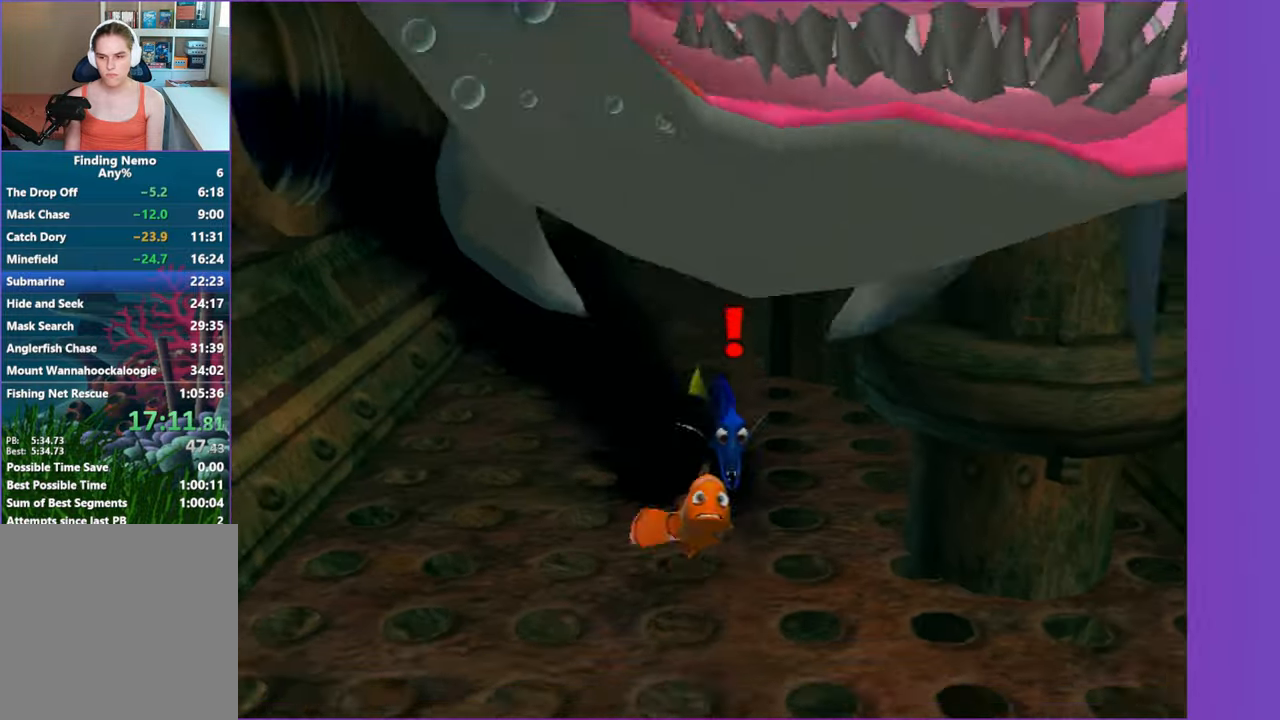
{"buttons": ["A"], "left_stick": "center", "right_stick": "center", "events": [[17, "A", "down"], [117, "left_stick", "center"], [133, "A", "up"], [250, "A", "down"], [367, "A", "up"], [467, "A", "down"]]}
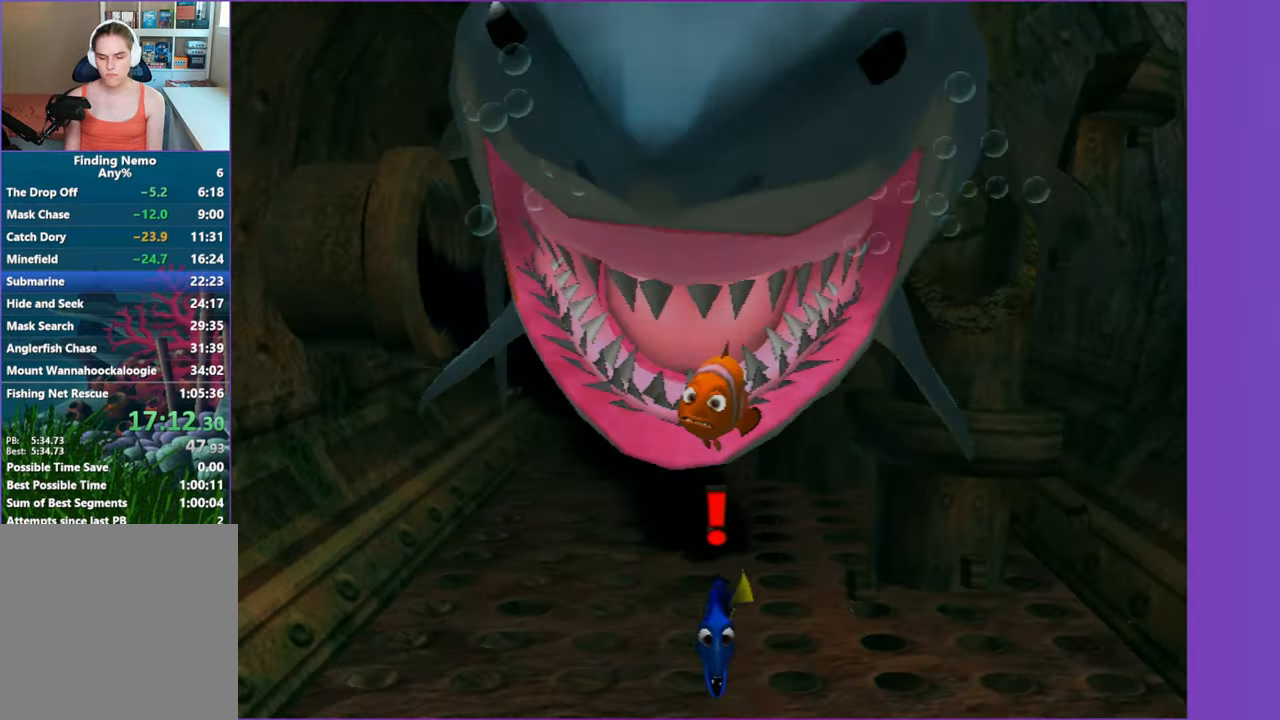
{"buttons": ["A"], "left_stick": "center", "right_stick": "center", "events": [[50, "left_stick", "up"], [83, "A", "up"], [167, "left_stick", "center"], [217, "A", "down"], [333, "A", "up"], [433, "A", "down"]]}
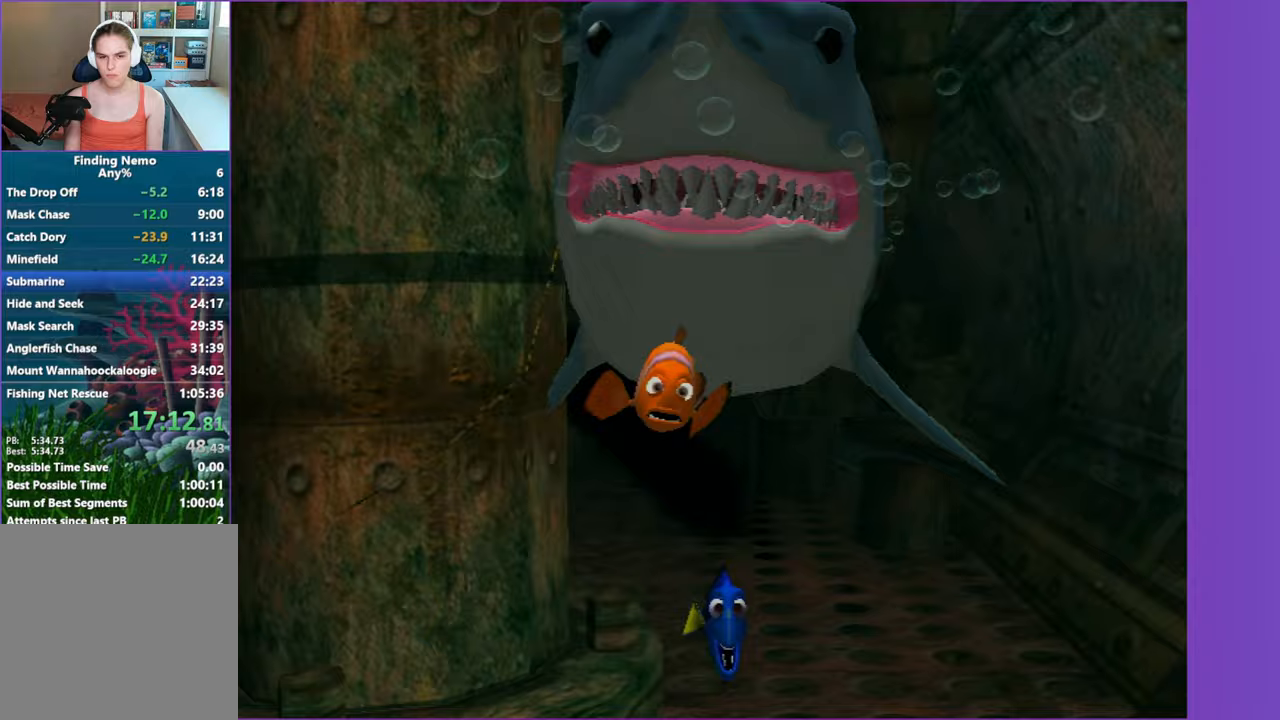
{"buttons": ["A"], "left_stick": "center", "right_stick": "center", "events": [[67, "A", "up"], [67, "left_stick", "up"], [167, "A", "down"], [200, "left_stick", "center"], [300, "A", "up"], [417, "A", "down"]]}
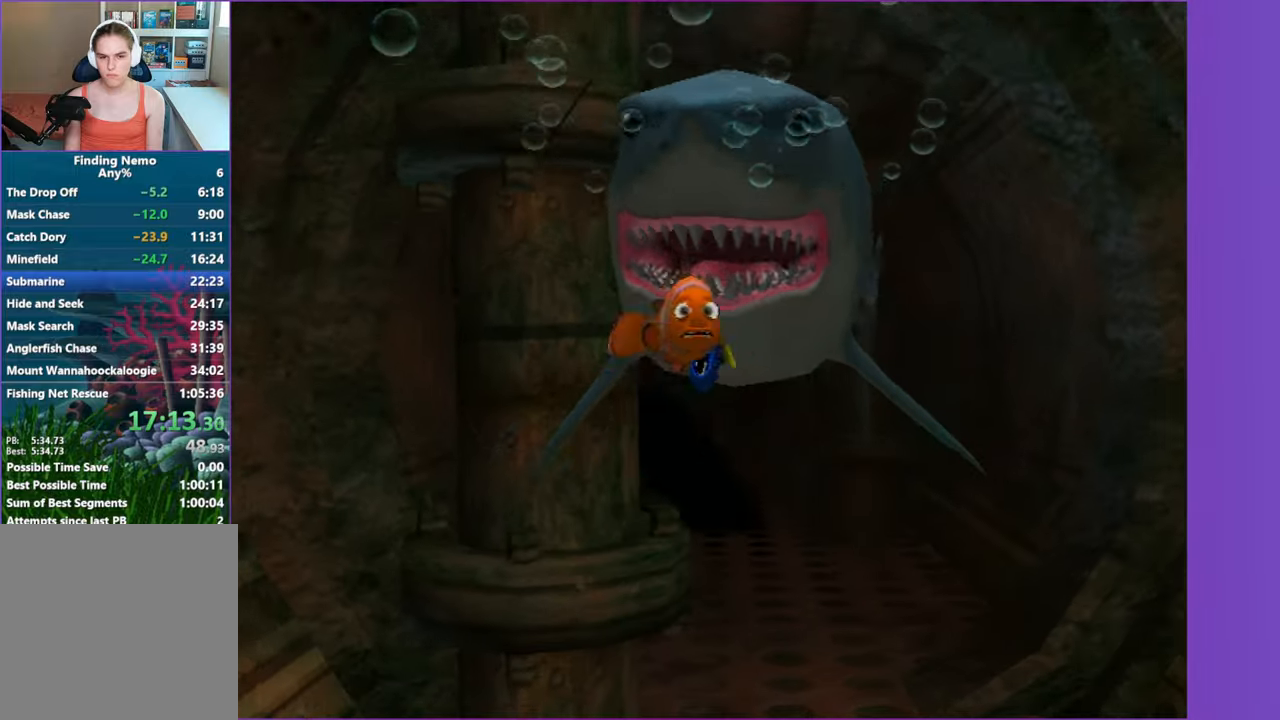
{"buttons": [], "left_stick": "right", "right_stick": "center", "events": [[33, "A", "up"], [117, "A", "down"], [250, "A", "up"], [350, "A", "down"], [467, "A", "up"], [467, "left_stick", "right"]]}
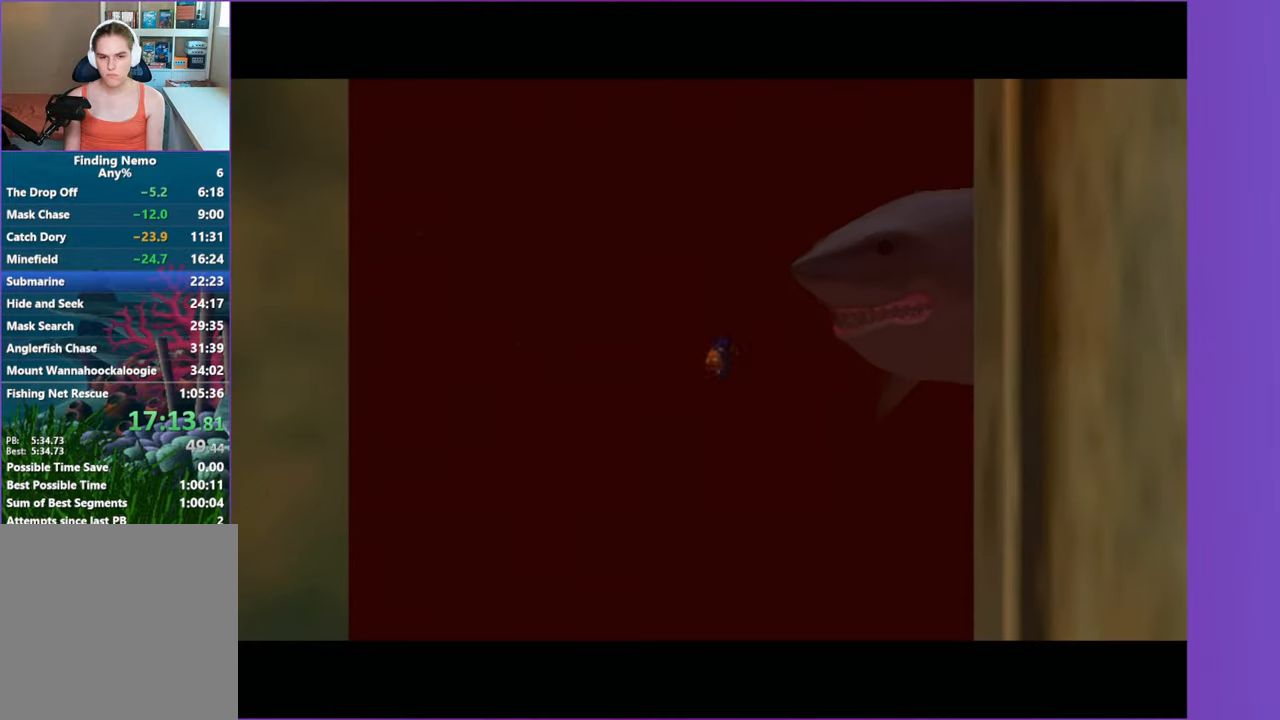
{"buttons": [], "left_stick": "right", "right_stick": "center", "events": []}
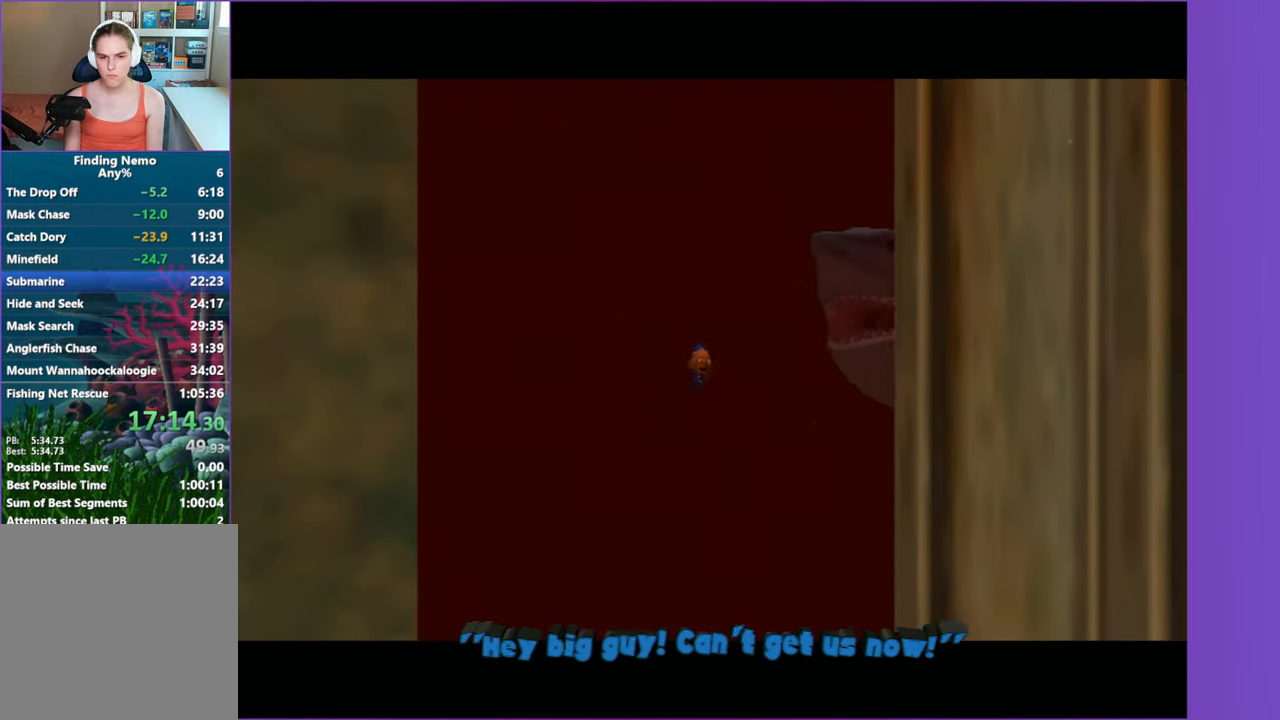
{"buttons": [], "left_stick": "right", "right_stick": "center", "events": []}
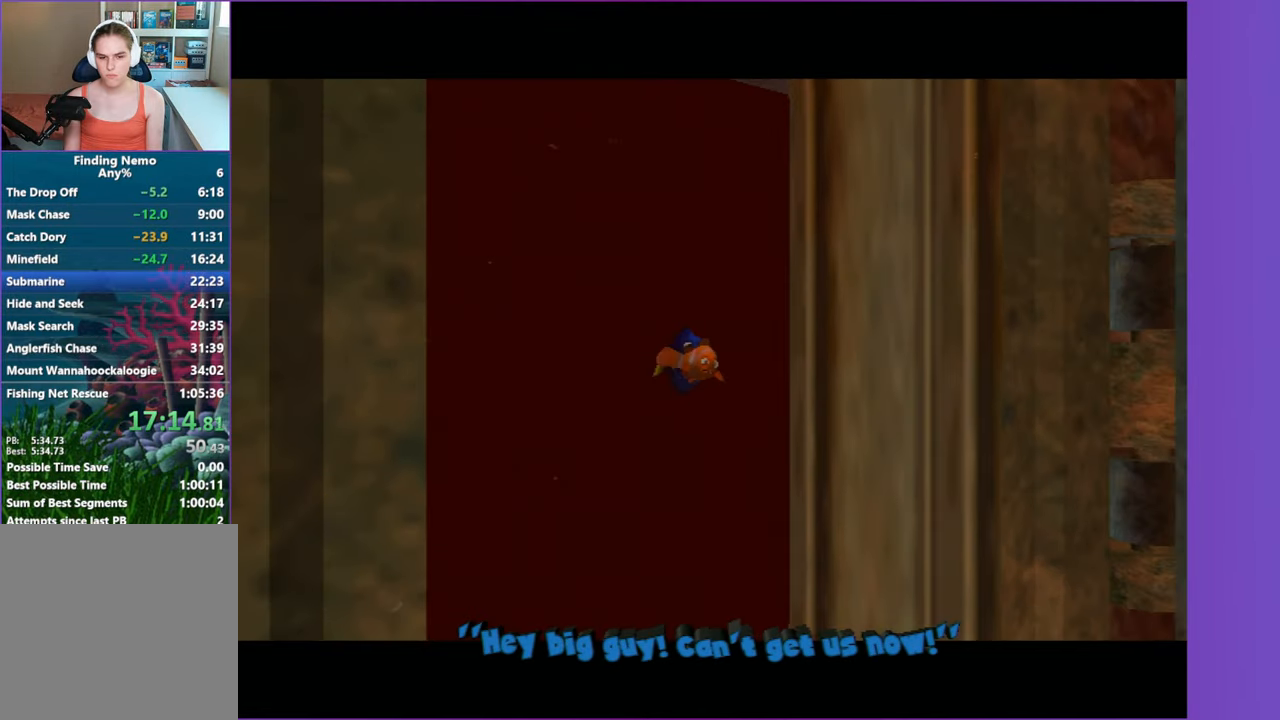
{"buttons": [], "left_stick": "right", "right_stick": "center", "events": []}
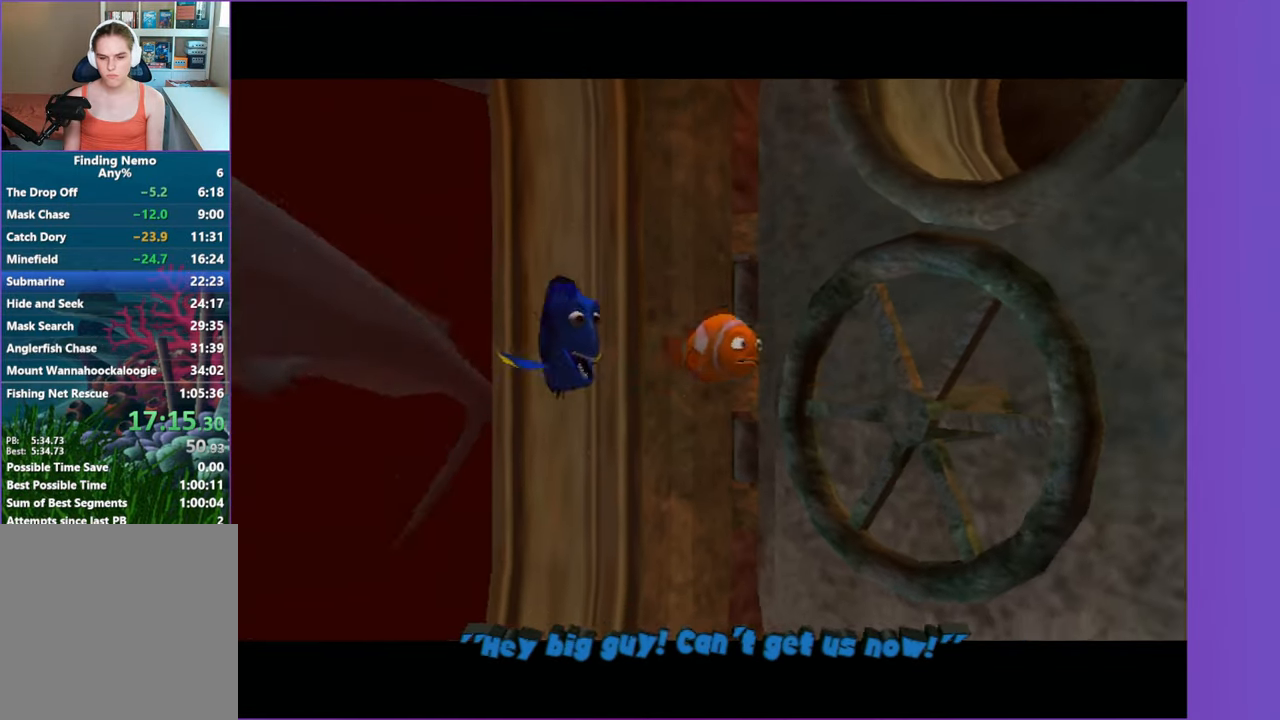
{"buttons": [], "left_stick": "right", "right_stick": "center", "events": []}
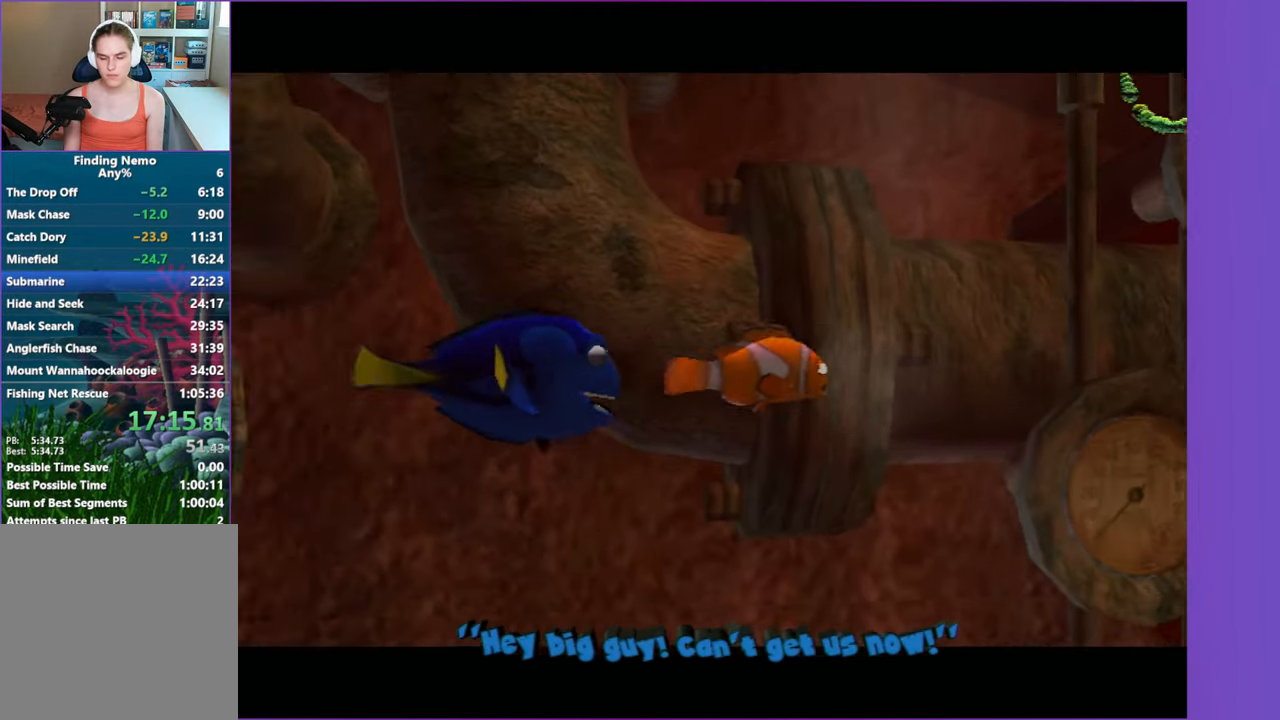
{"buttons": [], "left_stick": "right", "right_stick": "center", "events": []}
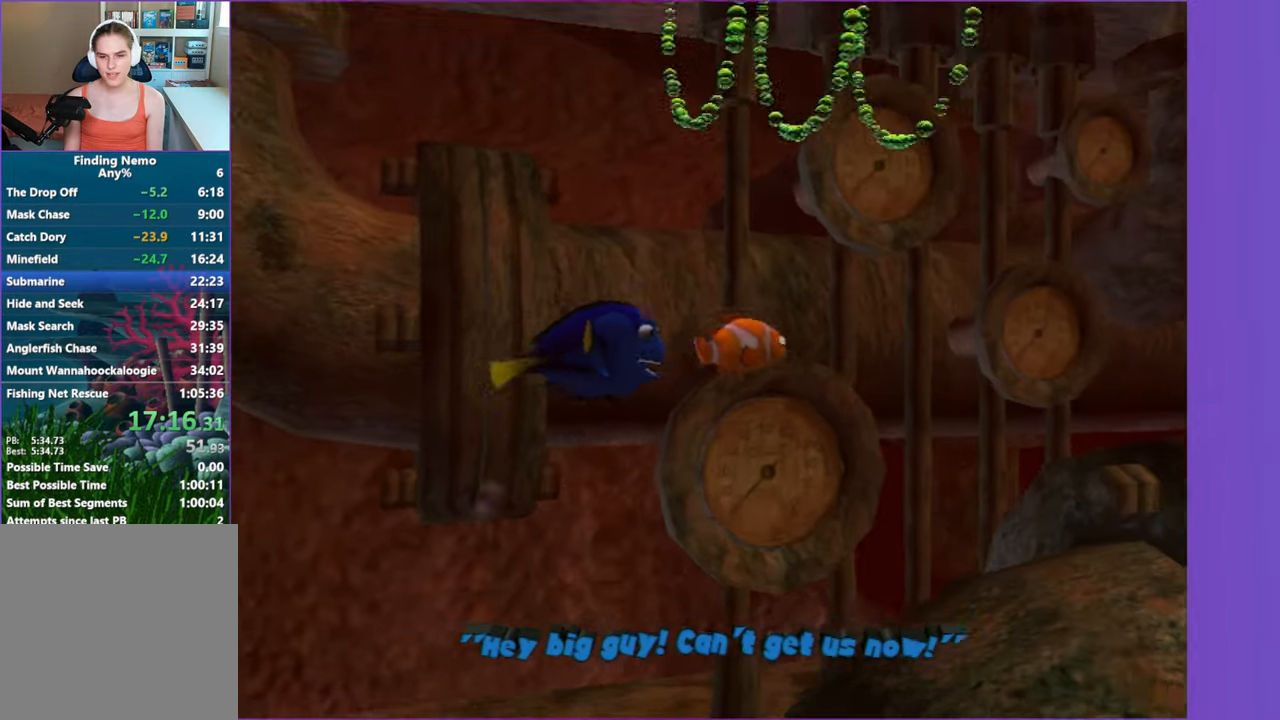
{"buttons": [], "left_stick": "right", "right_stick": "center", "events": [[83, "left_stick", "up-right"], [200, "left_stick", "right"]]}
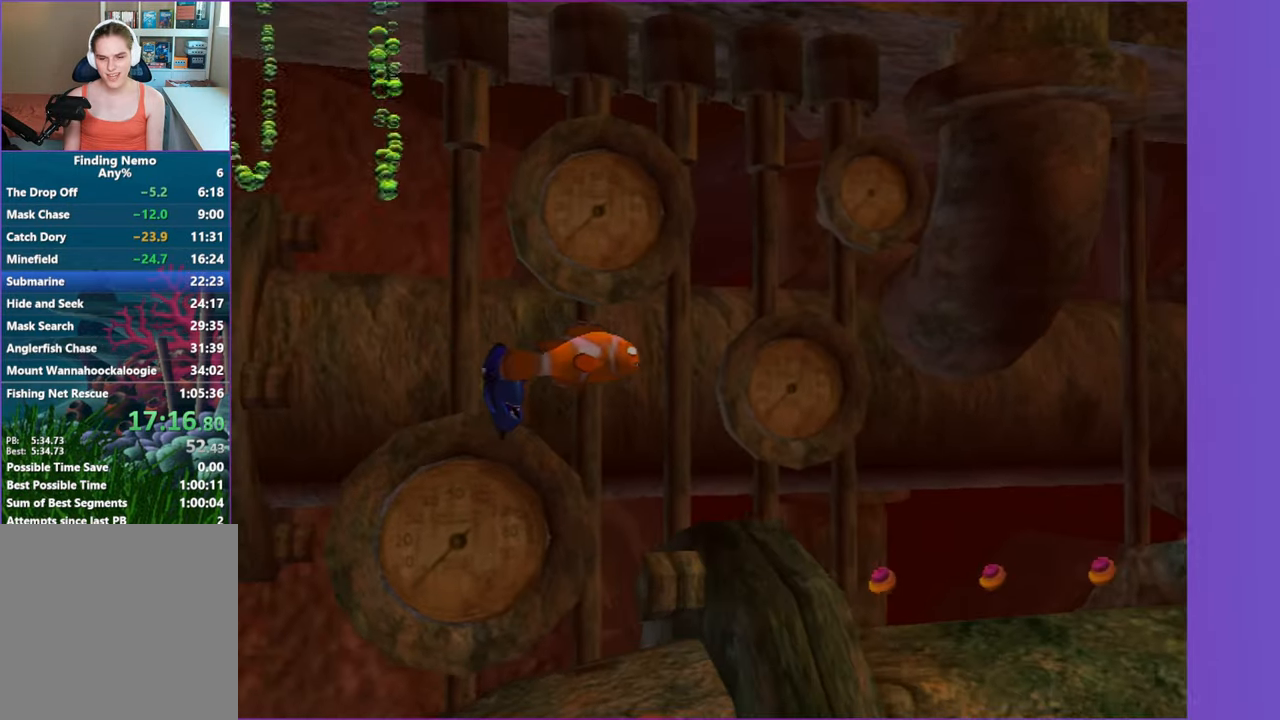
{"buttons": [], "left_stick": "right", "right_stick": "center", "events": [[117, "left_stick", "down-right"], [383, "left_stick", "right"]]}
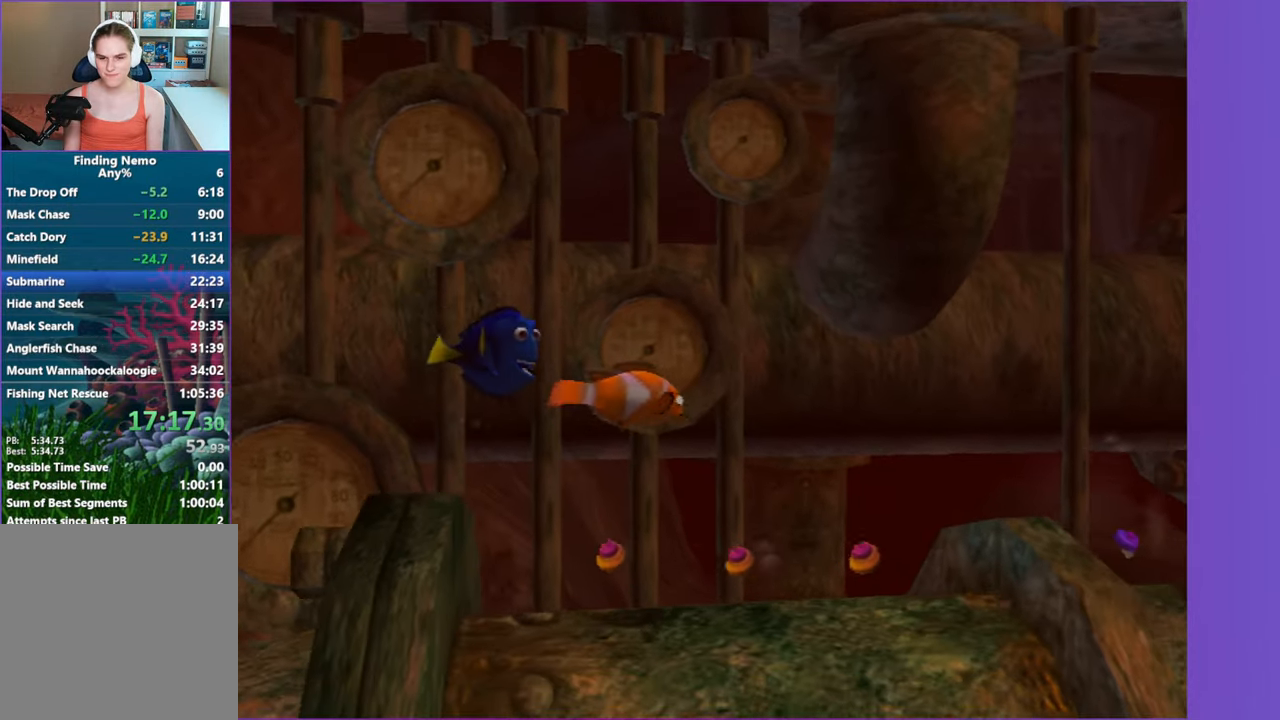
{"buttons": [], "left_stick": "down-right", "right_stick": "center", "events": [[300, "left_stick", "down-right"]]}
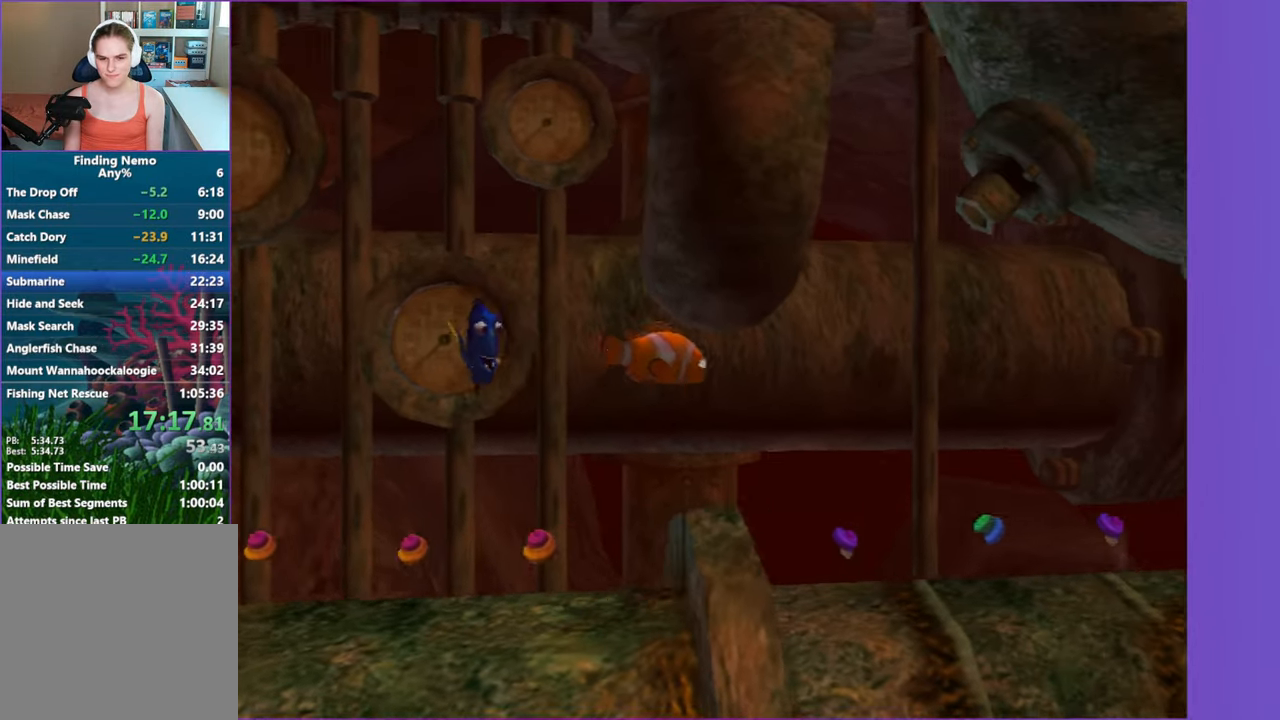
{"buttons": [], "left_stick": "right", "right_stick": "center", "events": [[117, "left_stick", "right"]]}
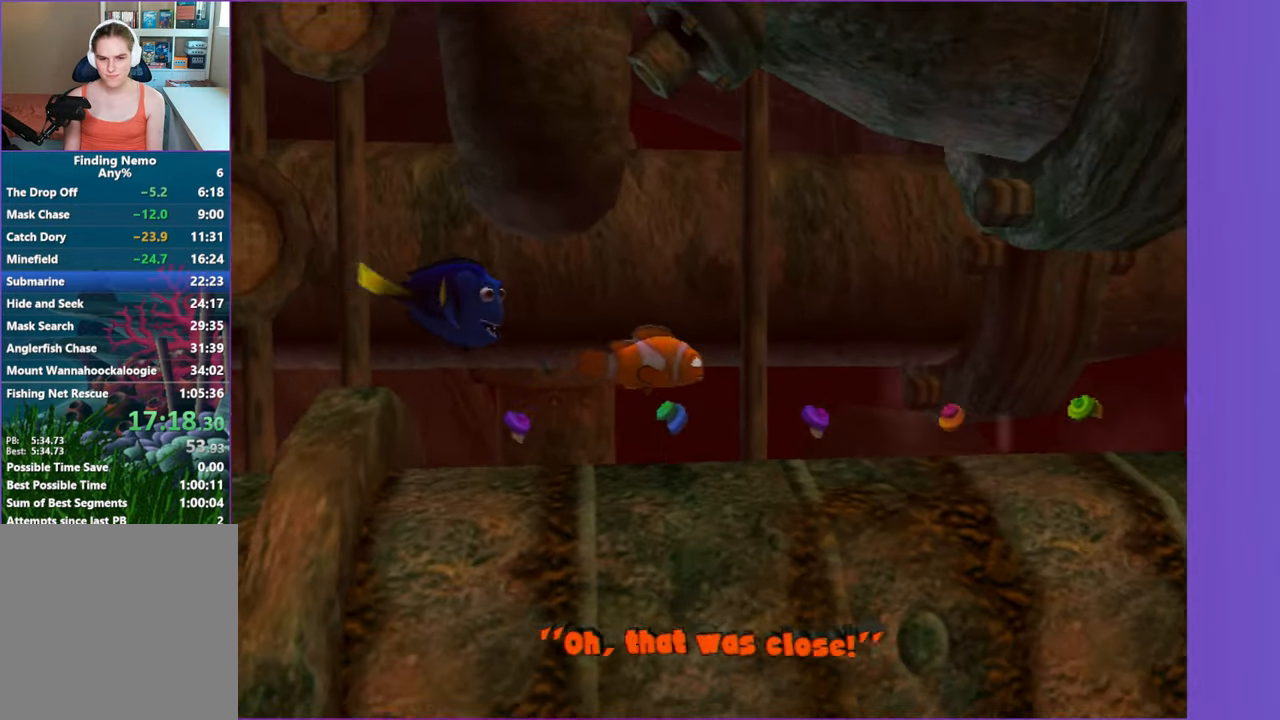
{"buttons": [], "left_stick": "right", "right_stick": "center", "events": []}
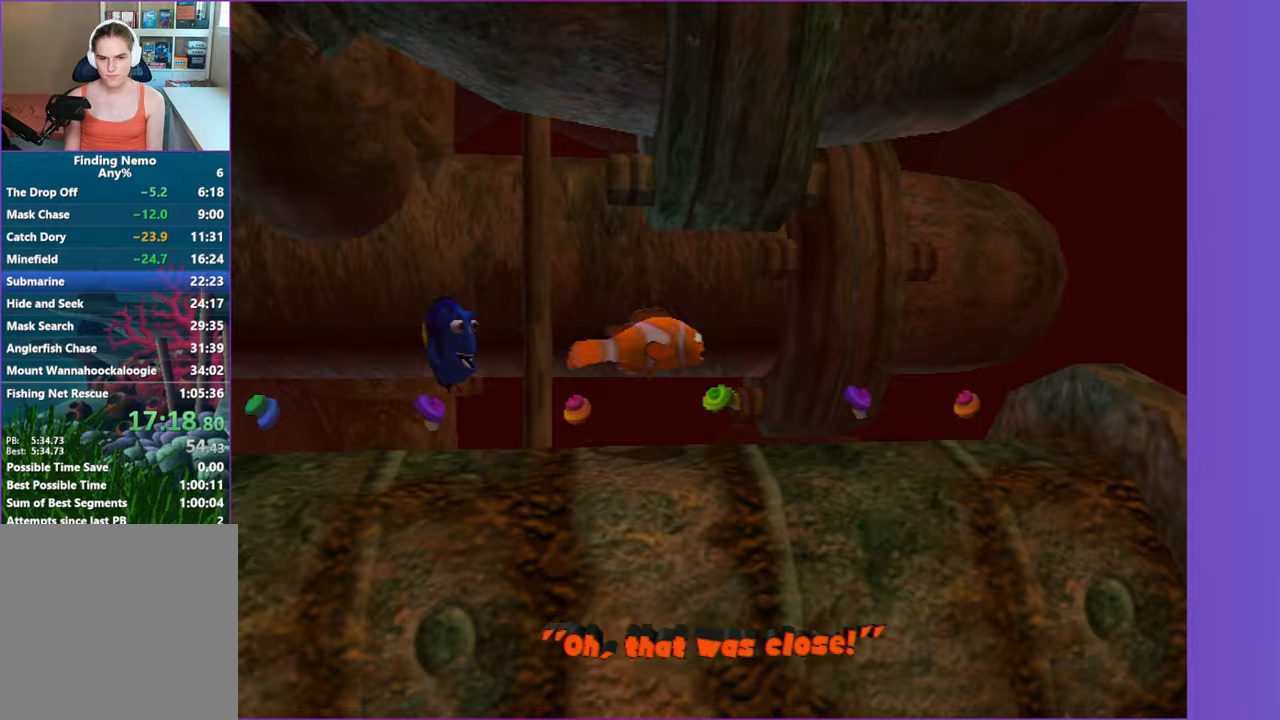
{"buttons": [], "left_stick": "right", "right_stick": "center", "events": [[50, "left_stick", "up-right"], [250, "left_stick", "right"]]}
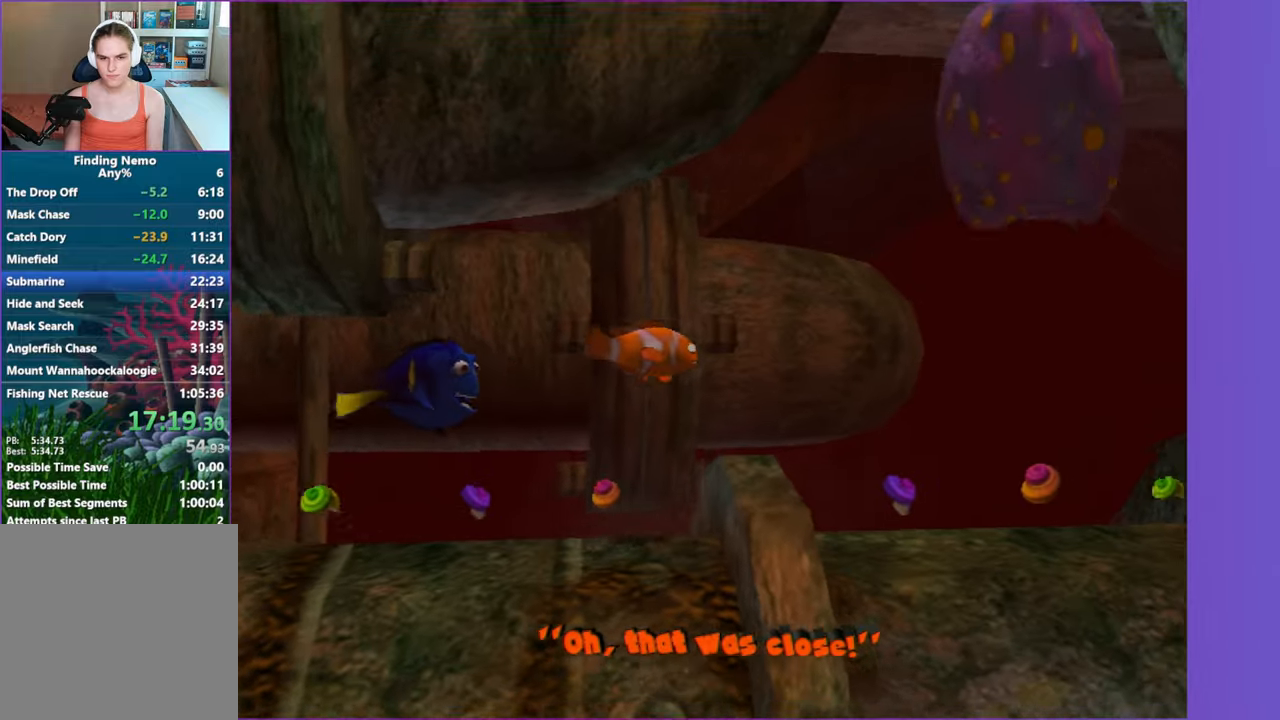
{"buttons": [], "left_stick": "up-right", "right_stick": "center", "events": [[450, "left_stick", "up-right"]]}
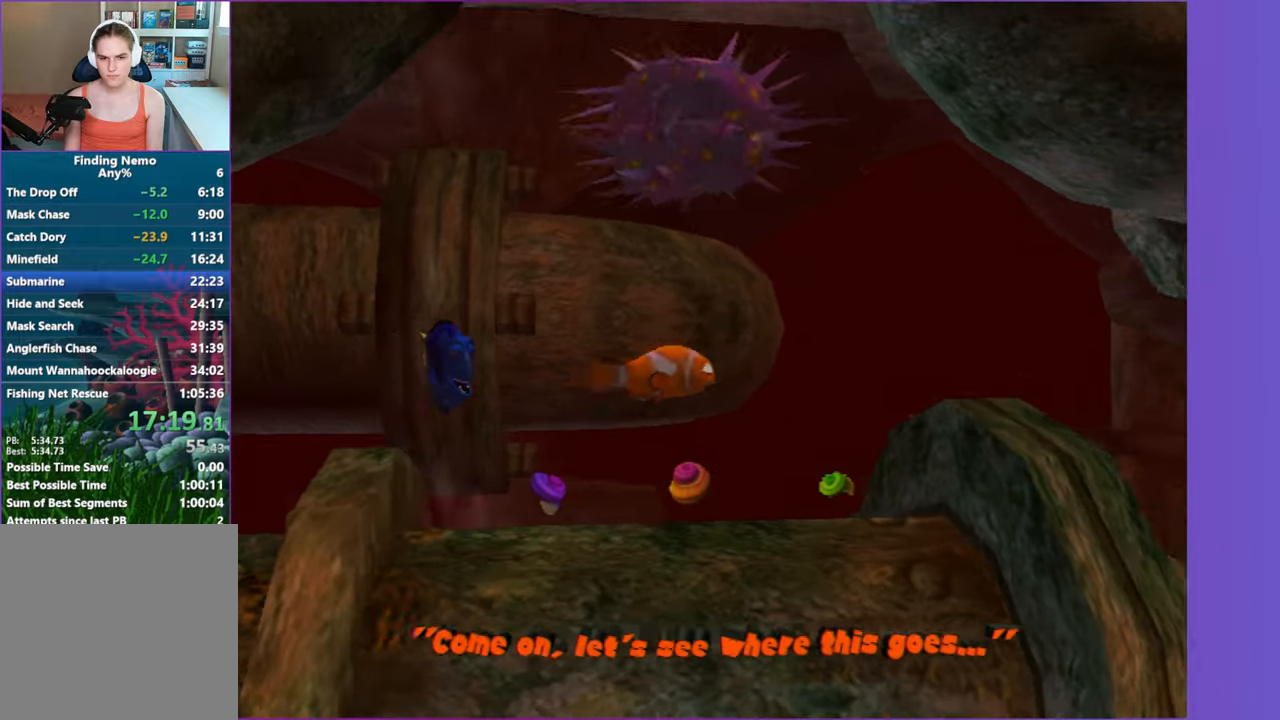
{"buttons": [], "left_stick": "right", "right_stick": "center", "events": [[100, "left_stick", "right"], [233, "left_stick", "down-right"], [500, "left_stick", "right"]]}
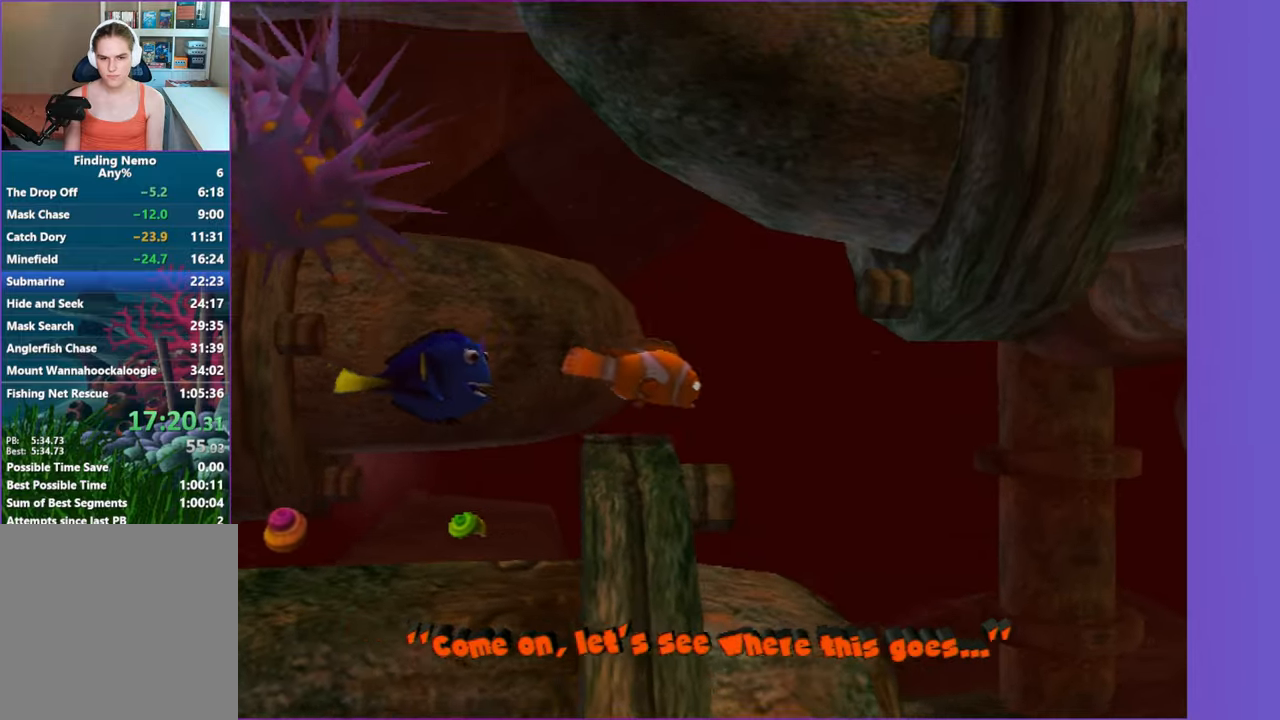
{"buttons": [], "left_stick": "up-right", "right_stick": "center", "events": [[433, "left_stick", "up-right"]]}
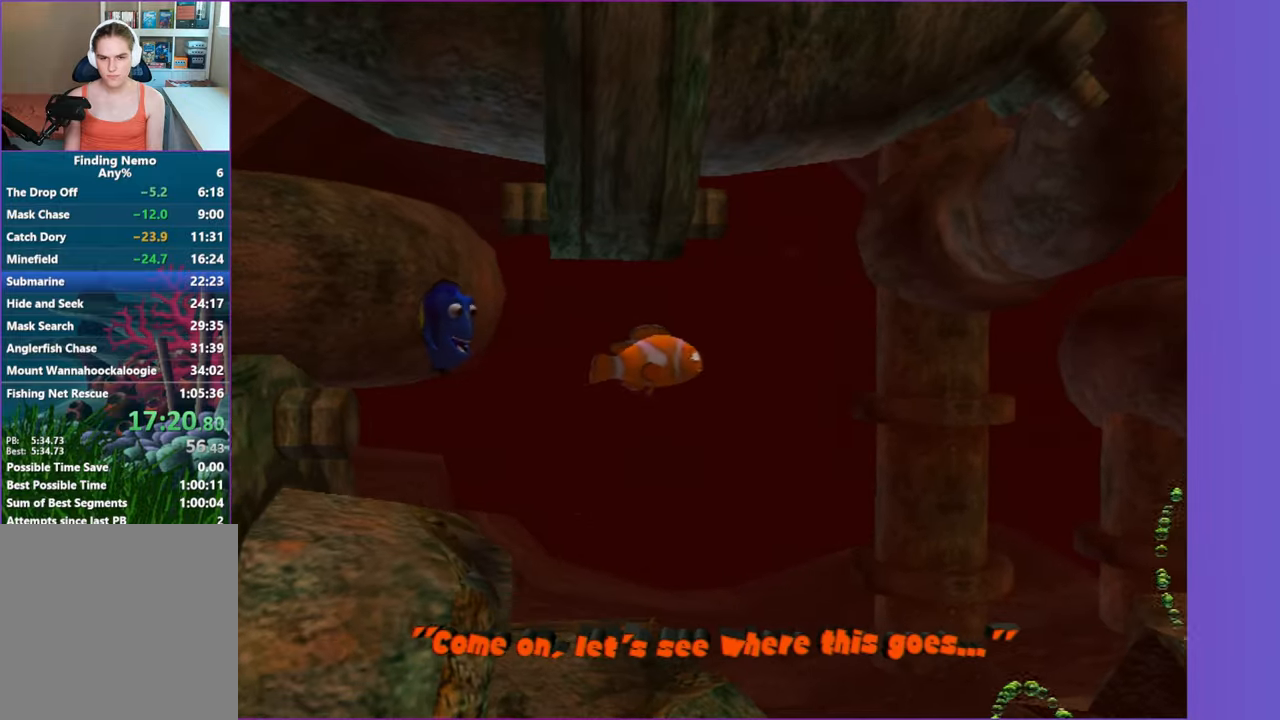
{"buttons": [], "left_stick": "up-right", "right_stick": "center", "events": []}
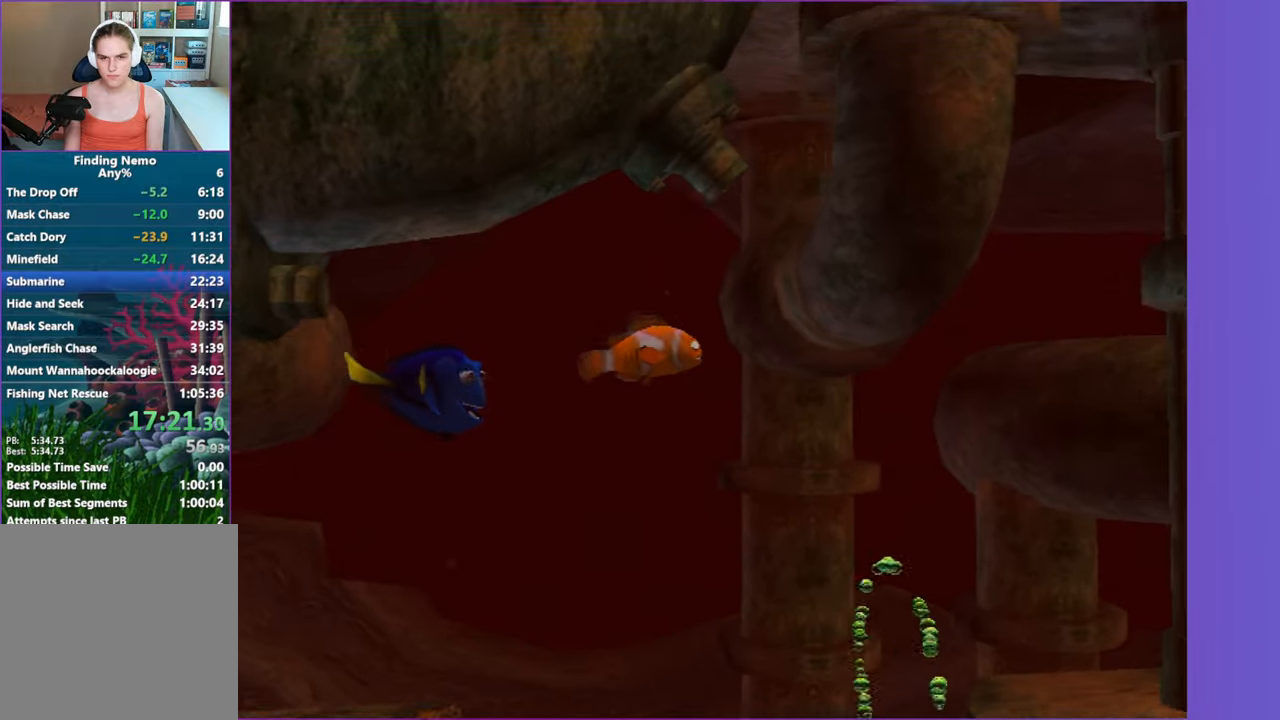
{"buttons": [], "left_stick": "up-right", "right_stick": "center", "events": []}
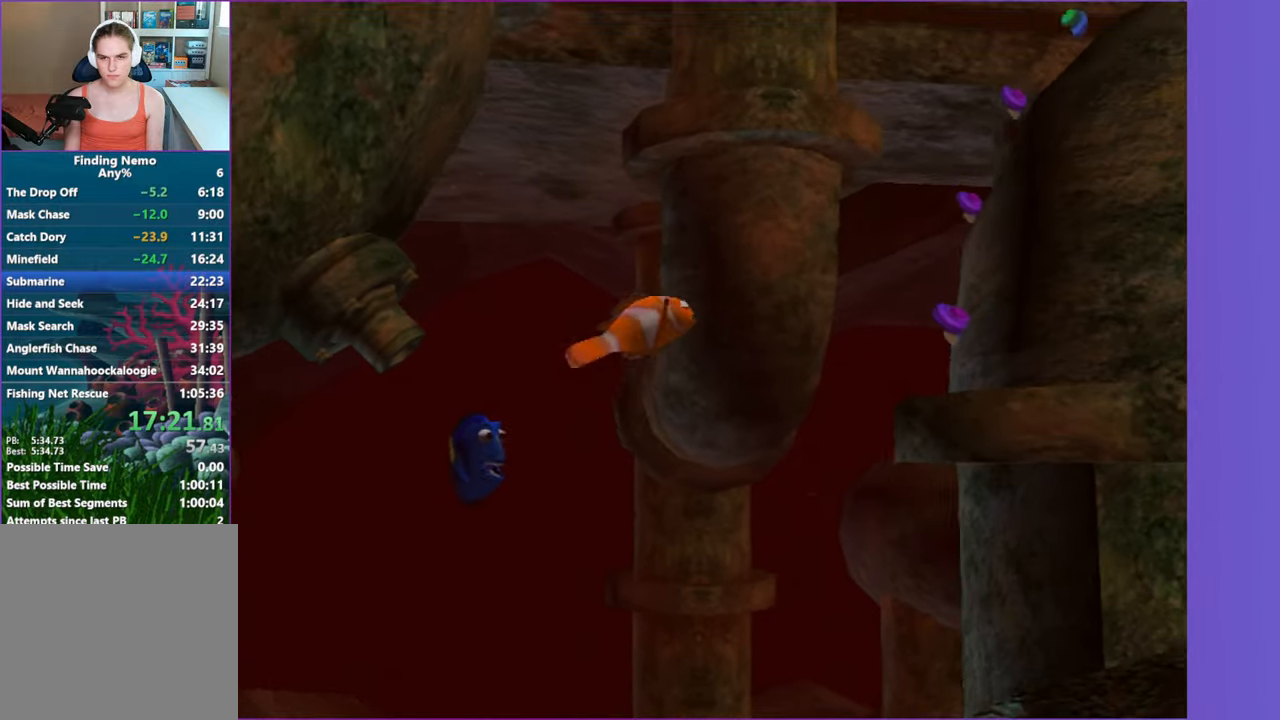
{"buttons": [], "left_stick": "up-right", "right_stick": "center", "events": []}
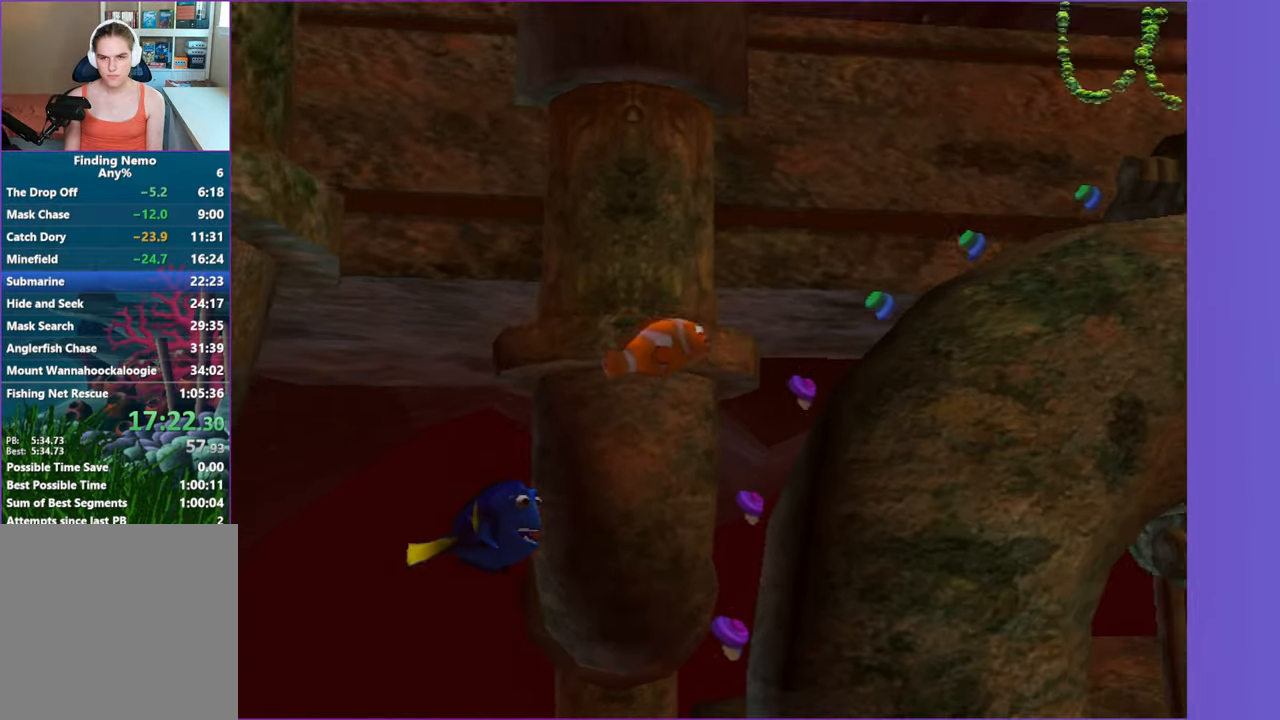
{"buttons": [], "left_stick": "up-right", "right_stick": "center", "events": []}
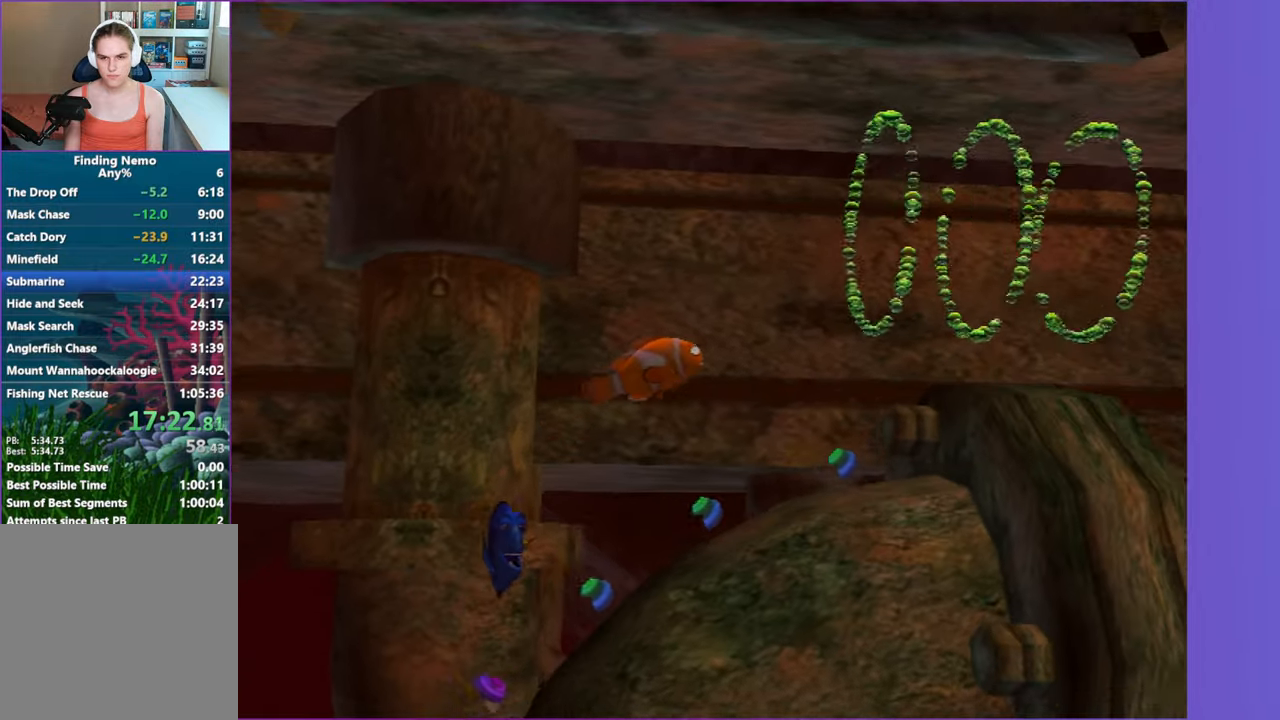
{"buttons": [], "left_stick": "right", "right_stick": "center", "events": [[67, "left_stick", "right"]]}
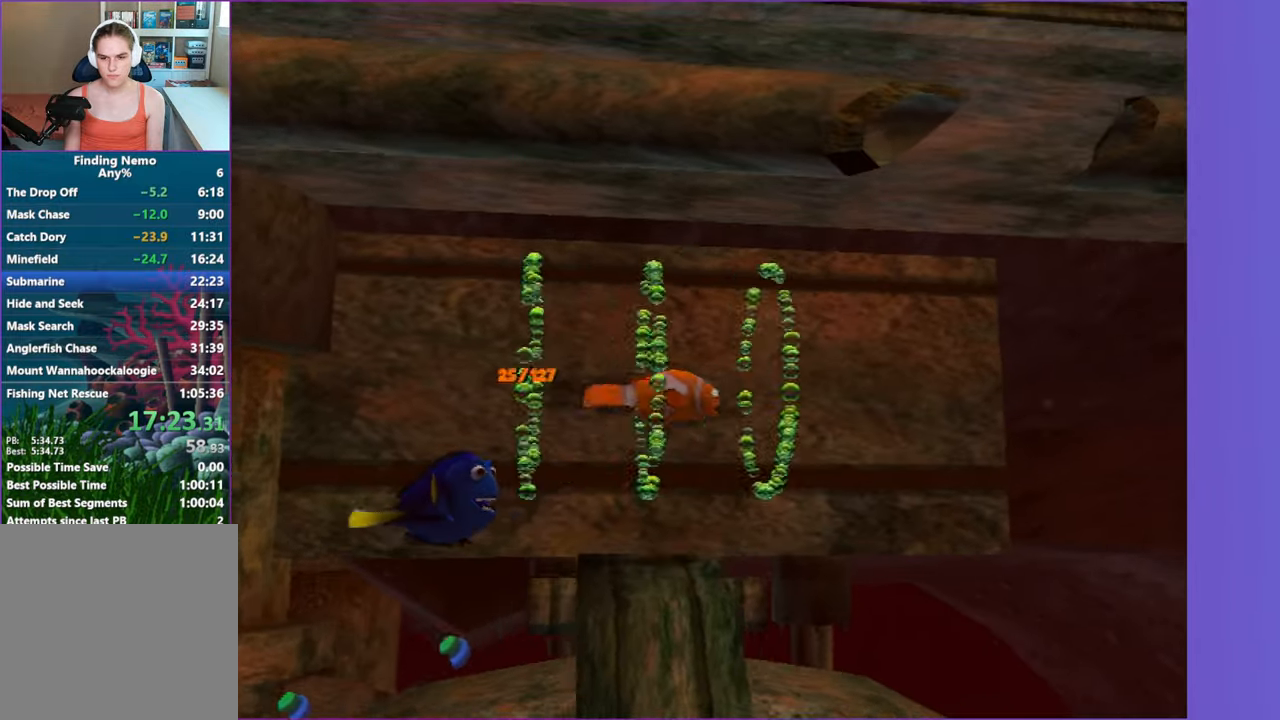
{"buttons": [], "left_stick": "down-right", "right_stick": "center", "events": [[267, "left_stick", "down-right"]]}
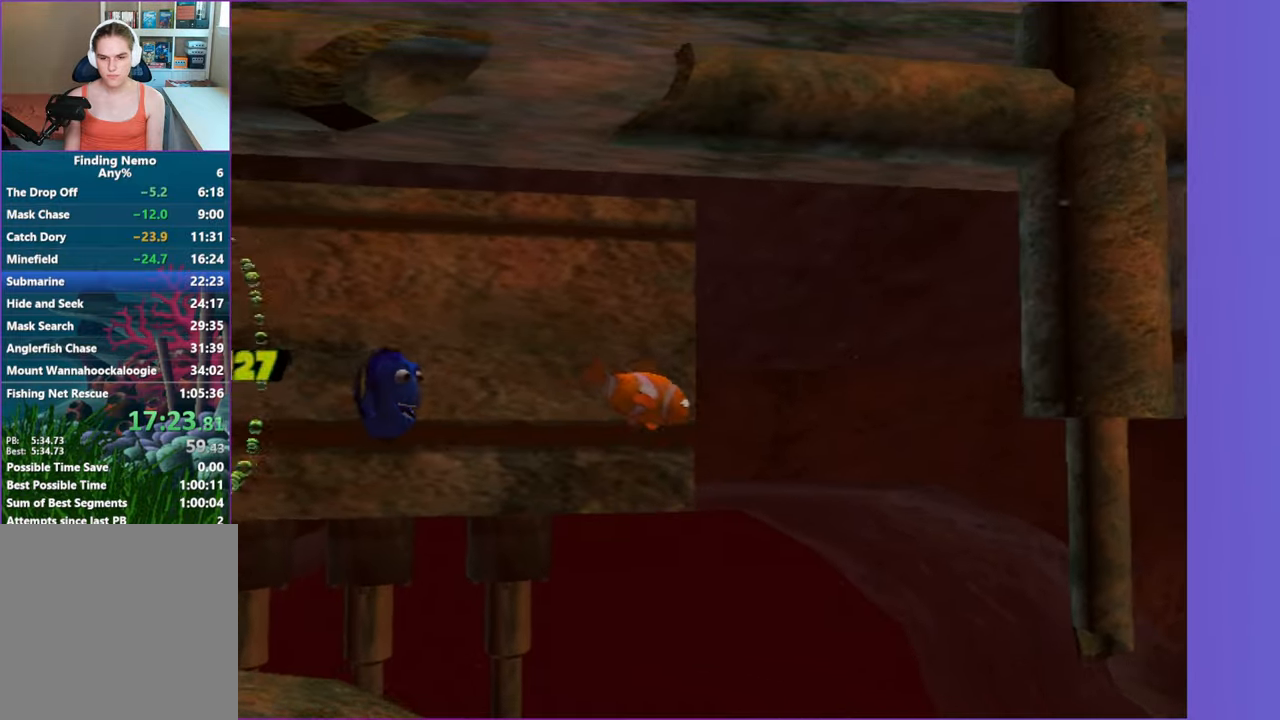
{"buttons": [], "left_stick": "right", "right_stick": "center", "events": [[483, "left_stick", "right"]]}
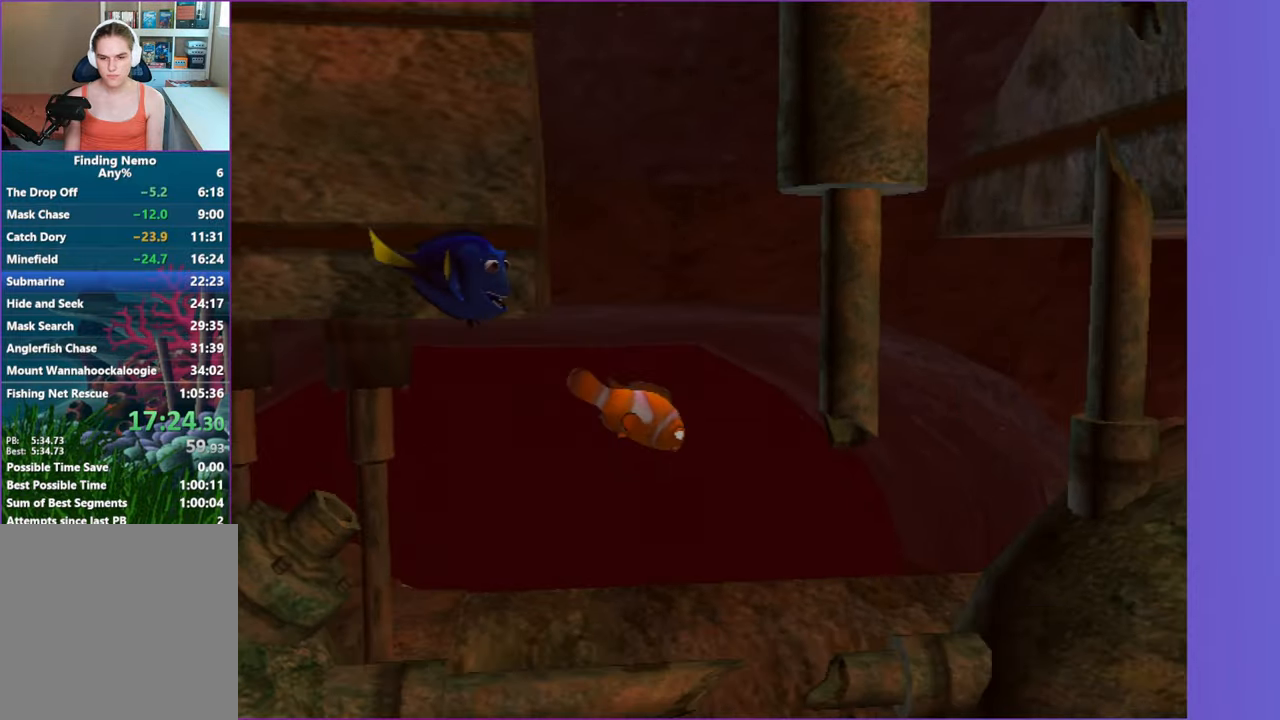
{"buttons": [], "left_stick": "up", "right_stick": "center", "events": [[167, "left_stick", "up-right"], [333, "left_stick", "up"]]}
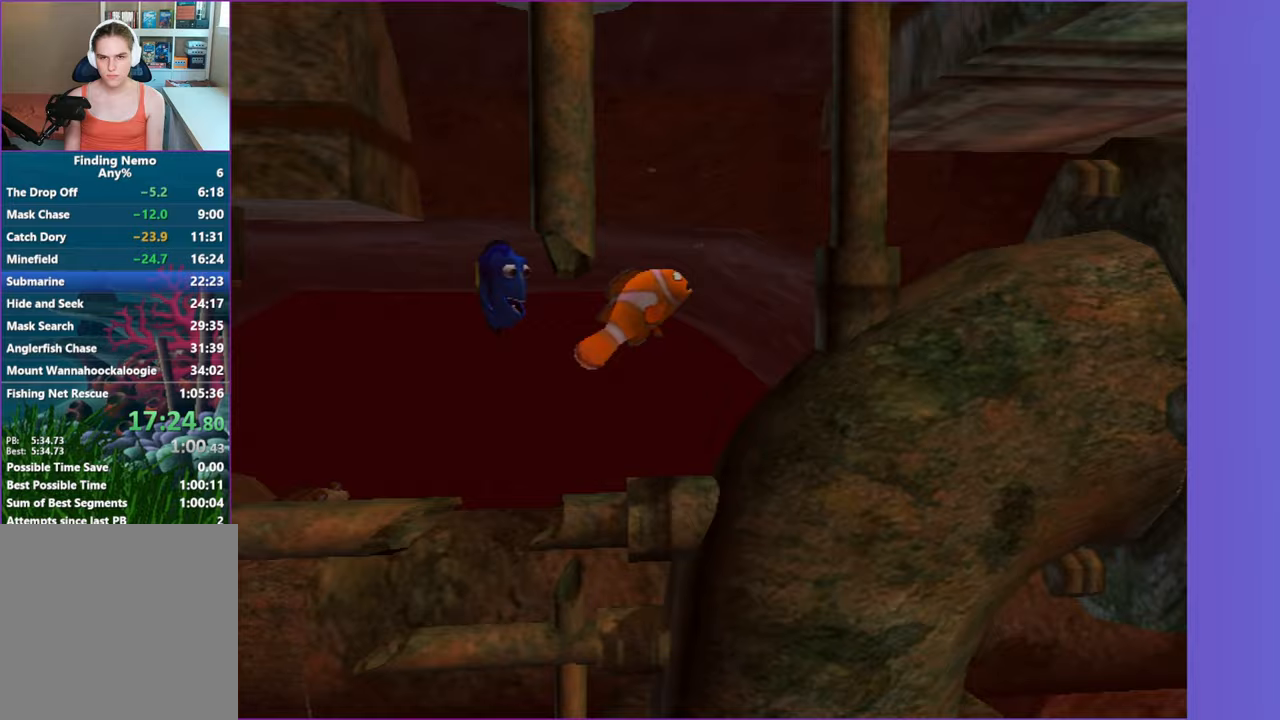
{"buttons": [], "left_stick": "up-right", "right_stick": "center", "events": [[100, "left_stick", "up-right"]]}